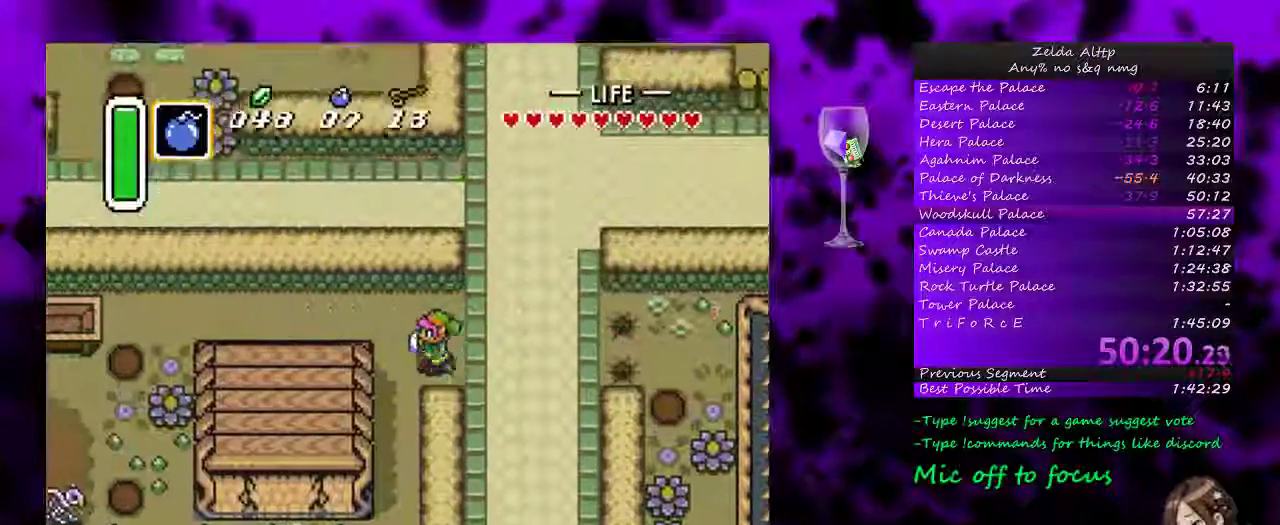
Gameplay with a controller (Nintendo layout); each line is a JSON object with the inputs held at the frame after it. "events" lists button and stick changes between this image and that frame as [ms after this image, input, new state], when the widget could be followed in between. Not read: L3 R3.
{"buttons": ["DPAD_DOWN"], "events": [[133, "DPAD_LEFT", "up"]]}
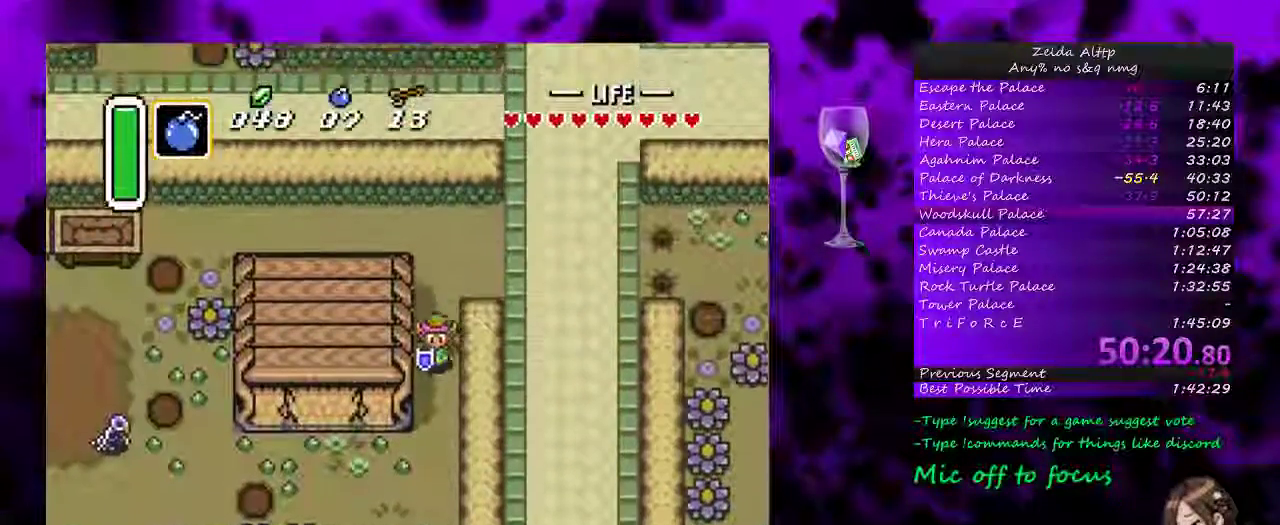
{"buttons": ["DPAD_UP", "DPAD_LEFT"], "events": [[367, "DPAD_LEFT", "down"], [450, "DPAD_DOWN", "up"], [450, "DPAD_UP", "down"]]}
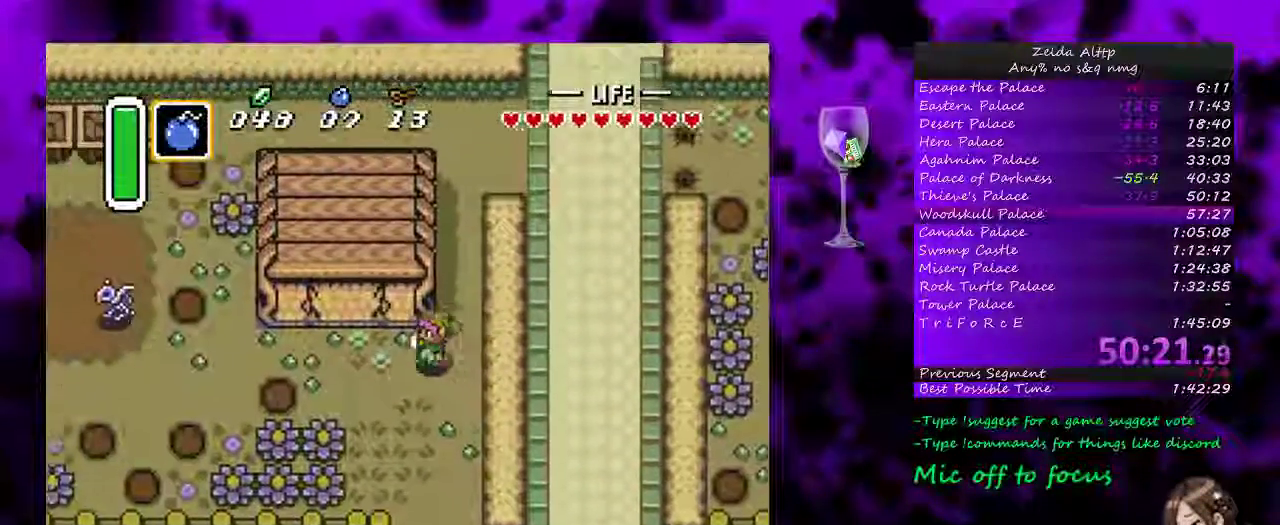
{"buttons": ["DPAD_LEFT"], "events": [[83, "DPAD_UP", "up"], [200, "Y", "down"], [300, "Y", "up"]]}
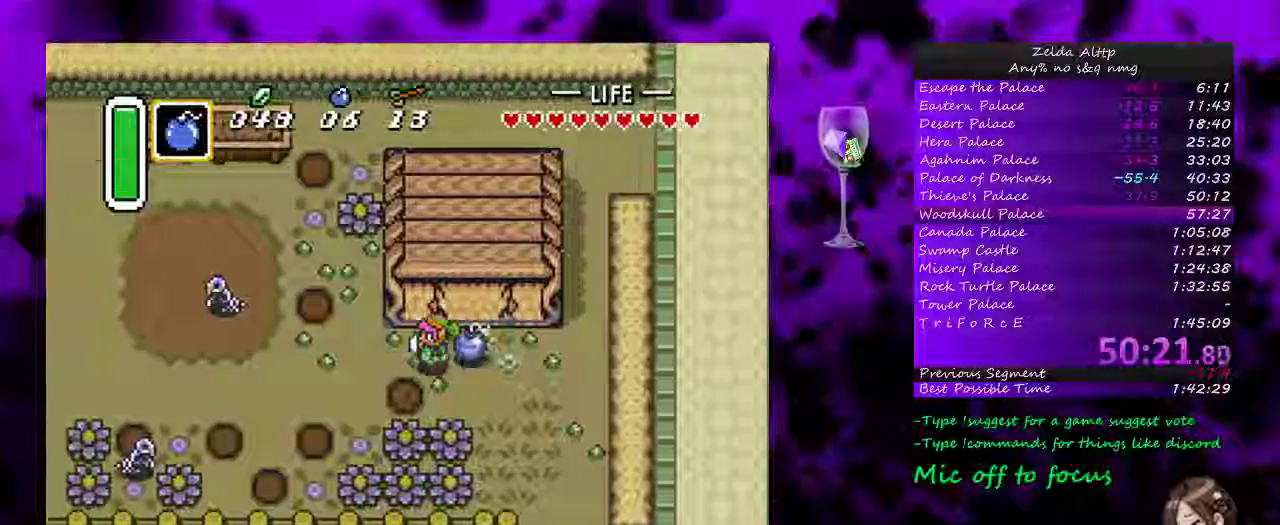
{"buttons": ["DPAD_DOWN"], "events": [[117, "DPAD_DOWN", "down"], [117, "DPAD_LEFT", "up"], [233, "B", "down"], [333, "B", "up"]]}
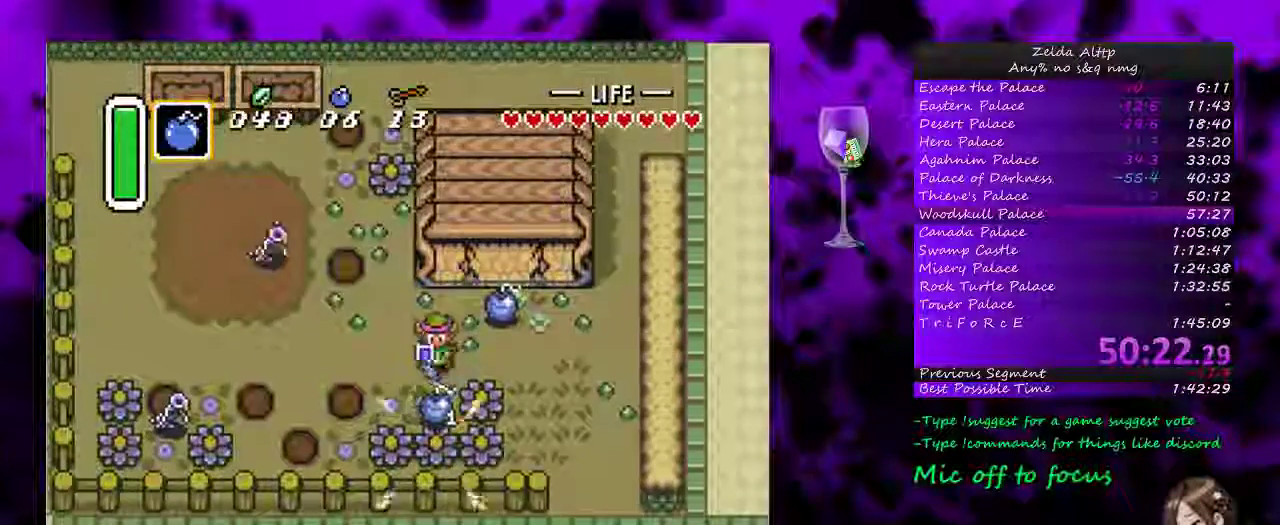
{"buttons": ["DPAD_DOWN"], "events": [[200, "B", "down"], [300, "B", "up"]]}
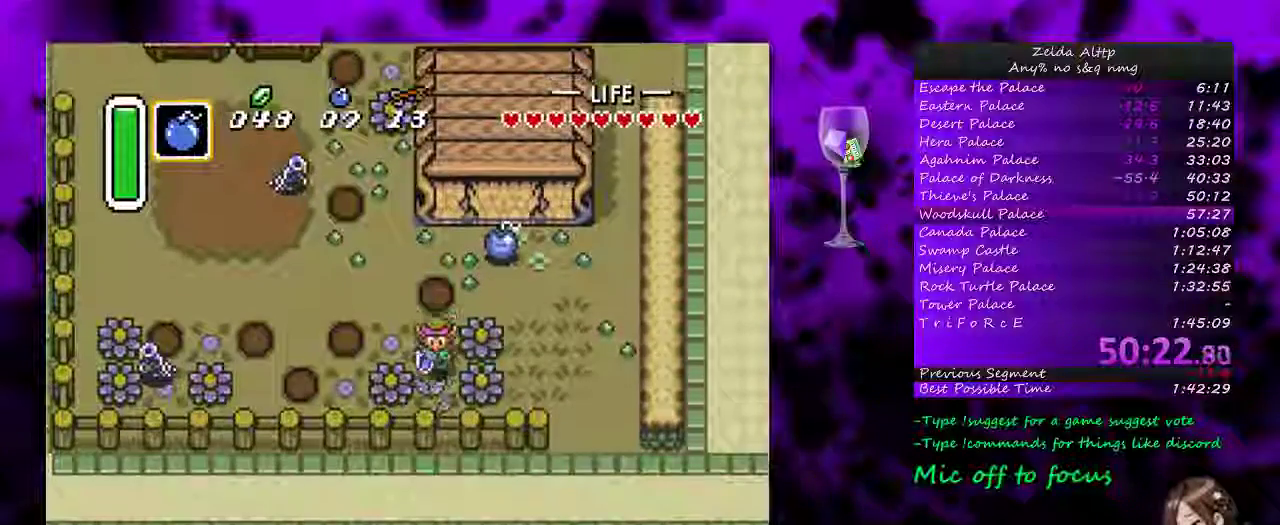
{"buttons": ["DPAD_RIGHT"], "events": [[83, "DPAD_RIGHT", "down"], [100, "DPAD_DOWN", "up"], [233, "B", "down"], [333, "B", "up"]]}
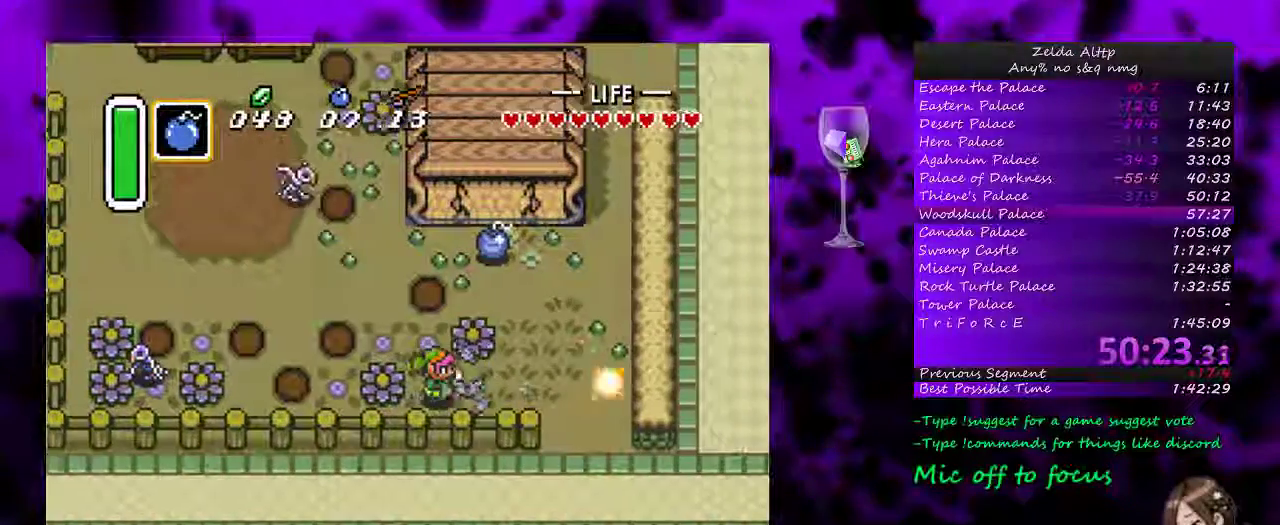
{"buttons": ["DPAD_RIGHT"], "events": [[83, "DPAD_UP", "down"], [117, "DPAD_RIGHT", "up"], [167, "B", "down"], [233, "DPAD_UP", "up"], [300, "B", "up"], [417, "DPAD_RIGHT", "down"]]}
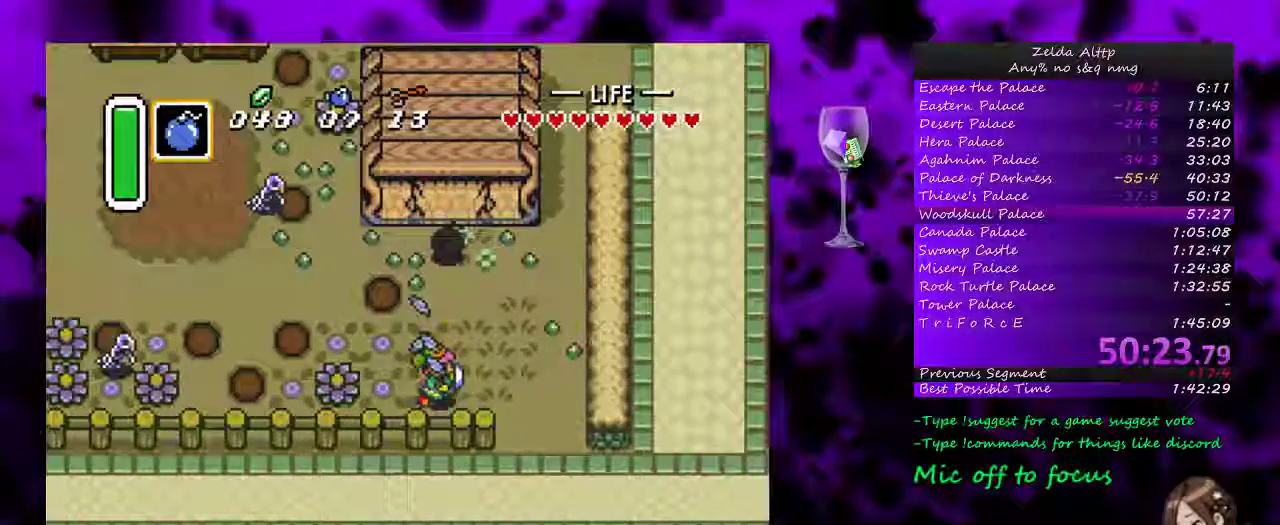
{"buttons": [], "events": [[50, "DPAD_RIGHT", "up"]]}
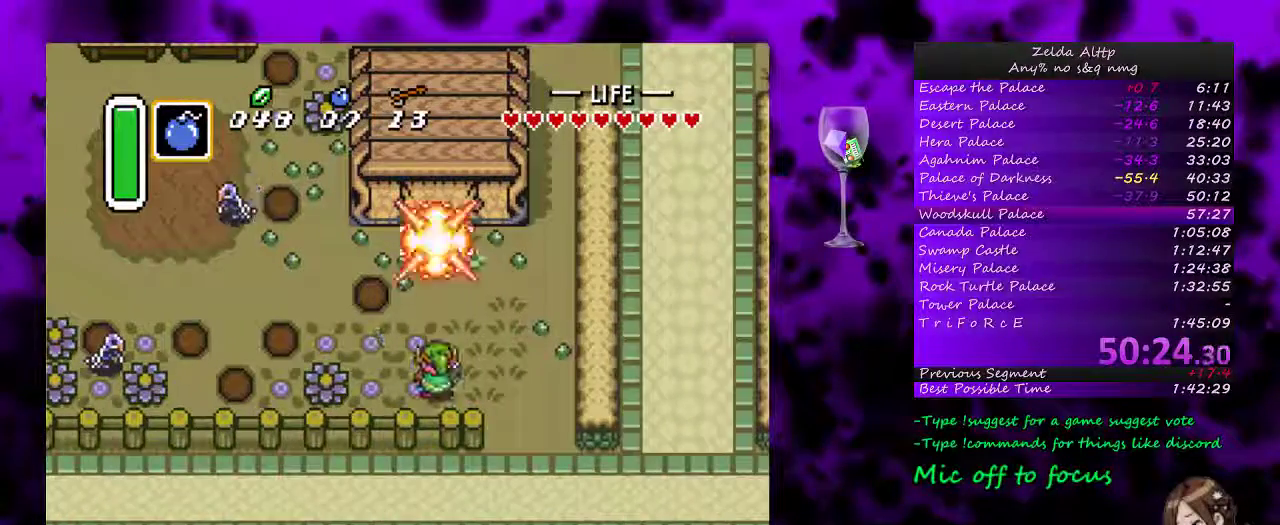
{"buttons": ["DPAD_UP"], "events": [[383, "DPAD_UP", "down"]]}
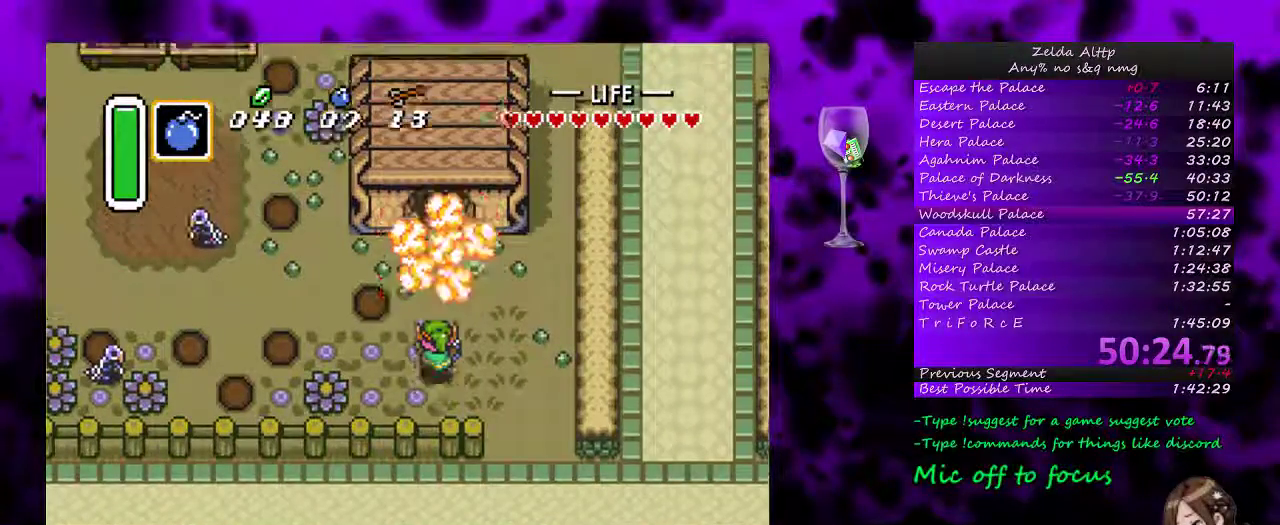
{"buttons": ["DPAD_UP"], "events": []}
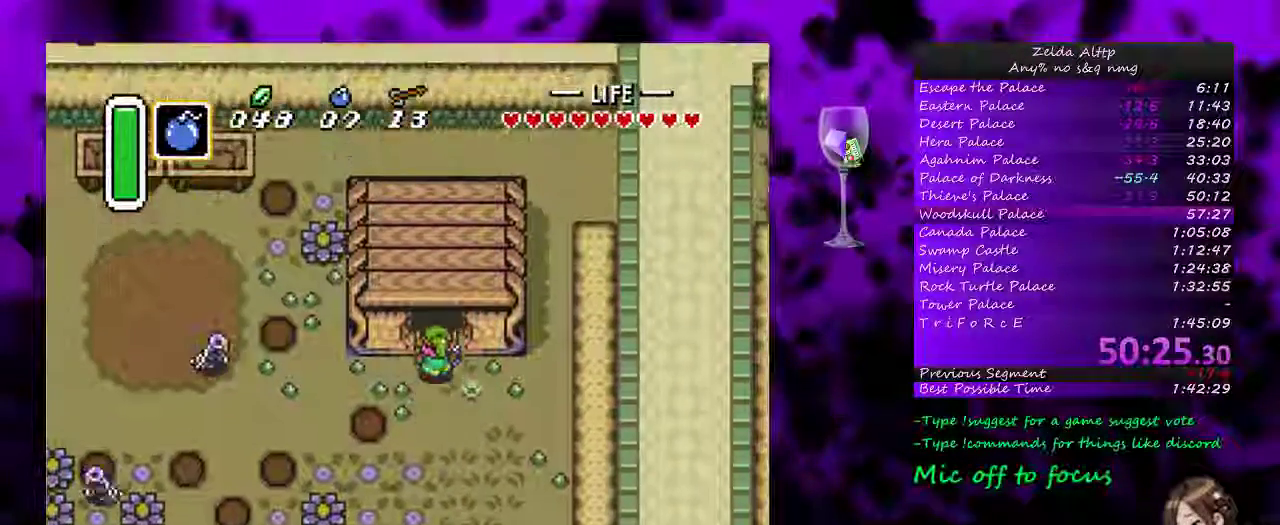
{"buttons": [], "events": [[450, "DPAD_UP", "up"]]}
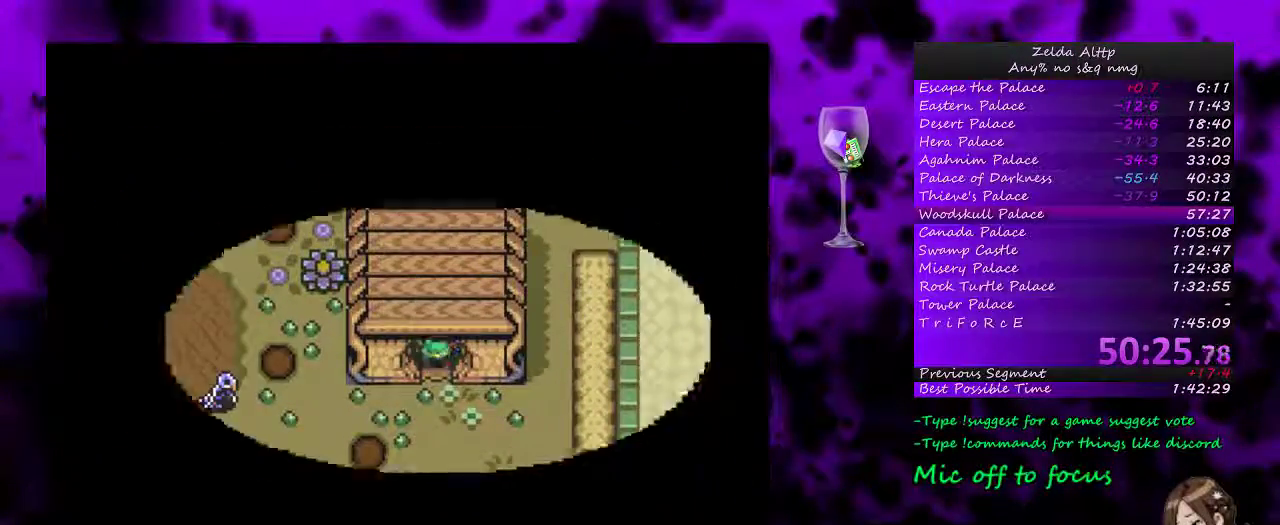
{"buttons": [], "events": []}
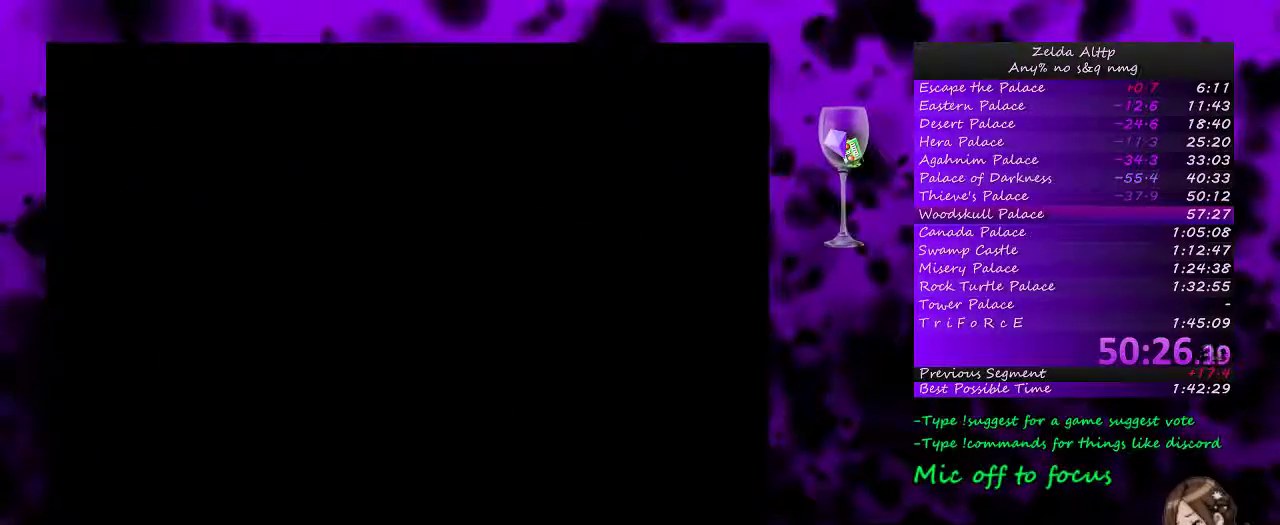
{"buttons": [], "events": []}
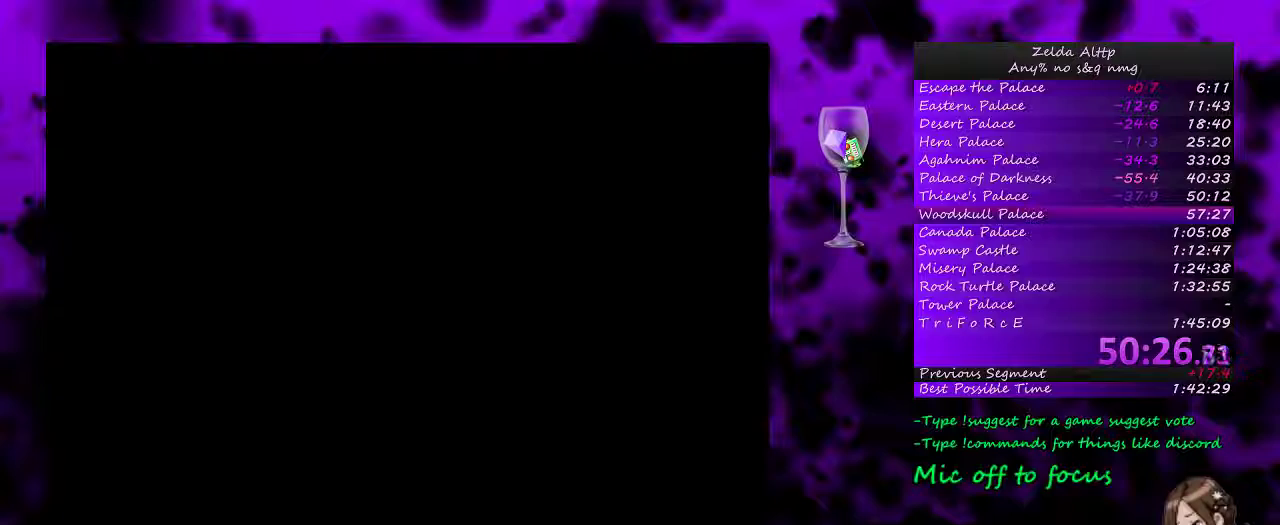
{"buttons": ["DPAD_UP"], "events": [[200, "DPAD_UP", "down"]]}
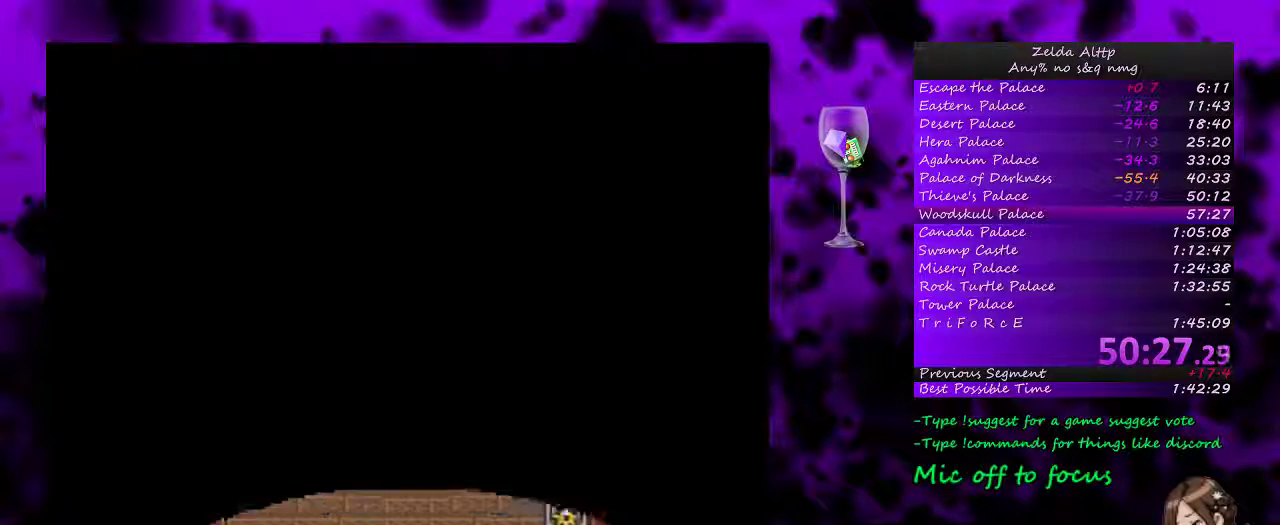
{"buttons": ["DPAD_UP"], "events": []}
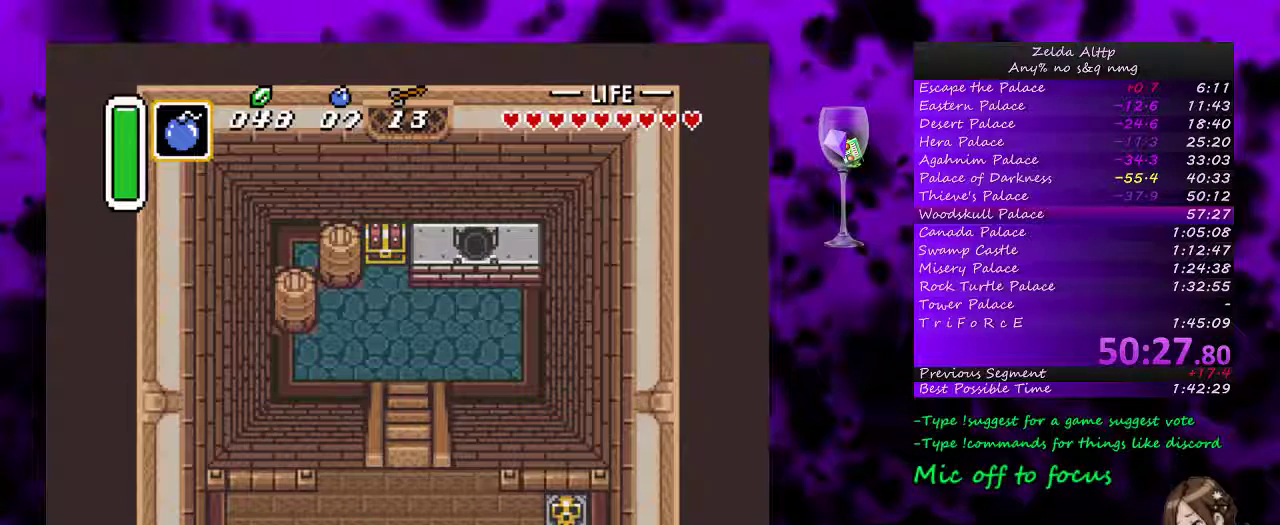
{"buttons": ["DPAD_UP"], "events": []}
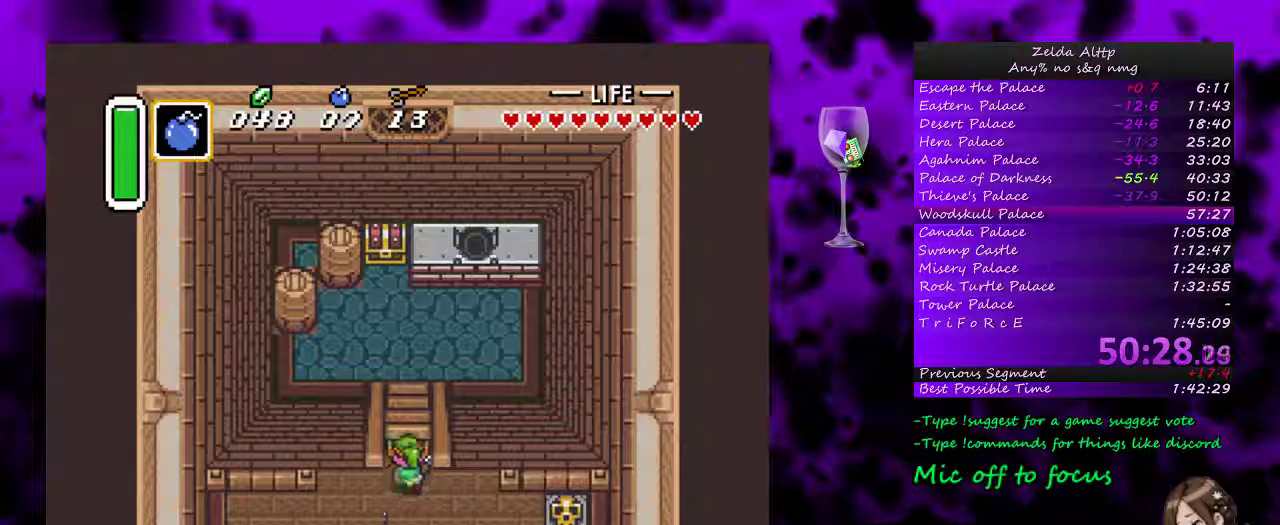
{"buttons": [], "events": [[300, "DPAD_UP", "up"]]}
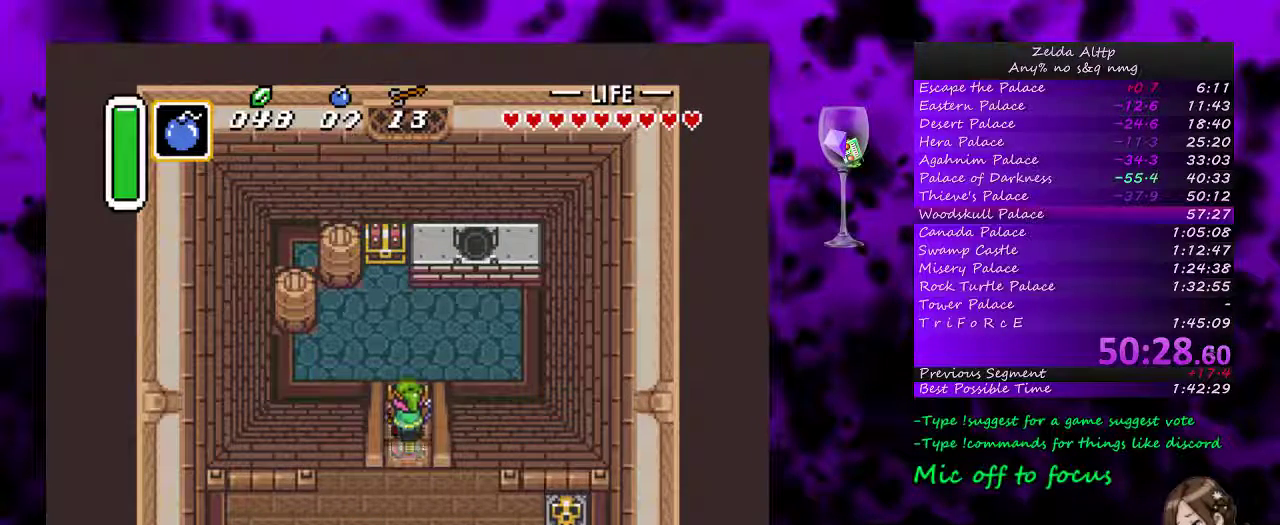
{"buttons": ["DPAD_UP"], "events": [[267, "DPAD_UP", "down"], [300, "DPAD_LEFT", "down"], [417, "DPAD_LEFT", "up"]]}
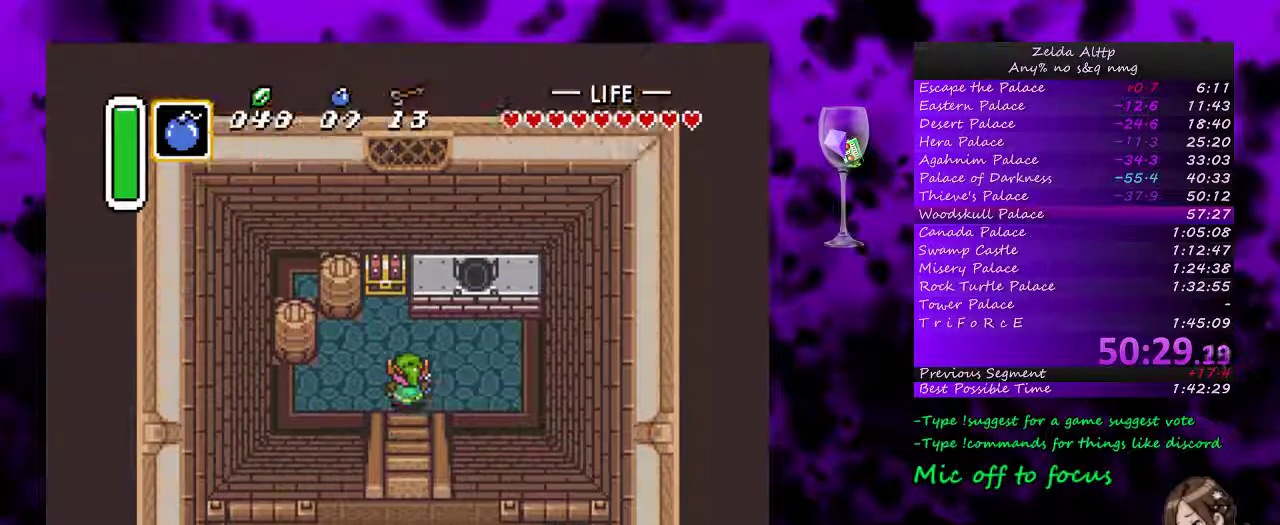
{"buttons": ["A", "DPAD_UP"], "events": [[83, "DPAD_LEFT", "down"], [267, "DPAD_LEFT", "up"], [367, "A", "down"]]}
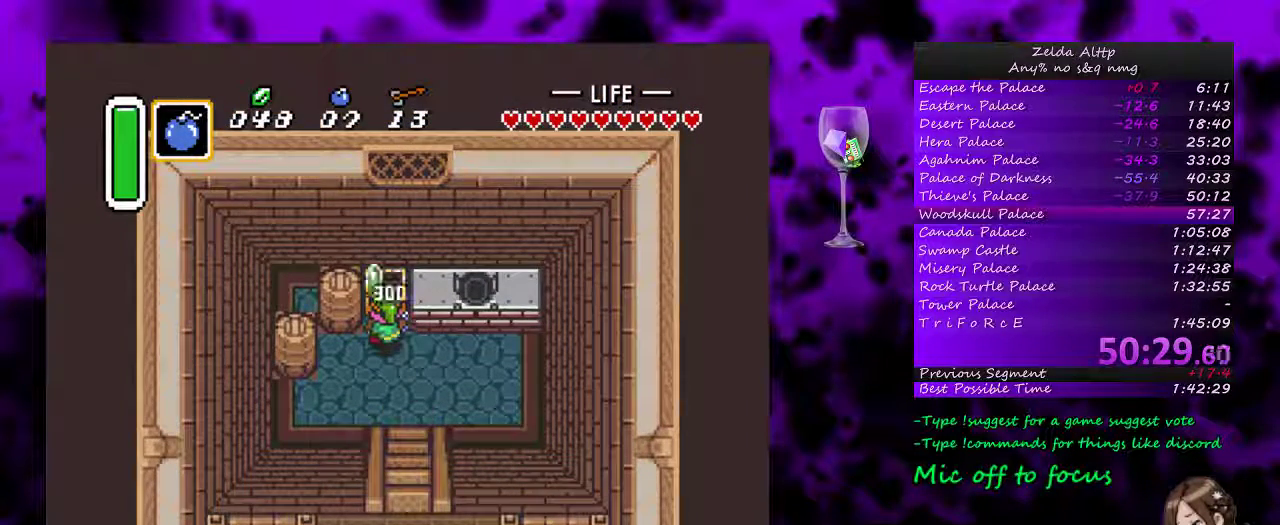
{"buttons": ["A"], "events": [[133, "DPAD_UP", "up"]]}
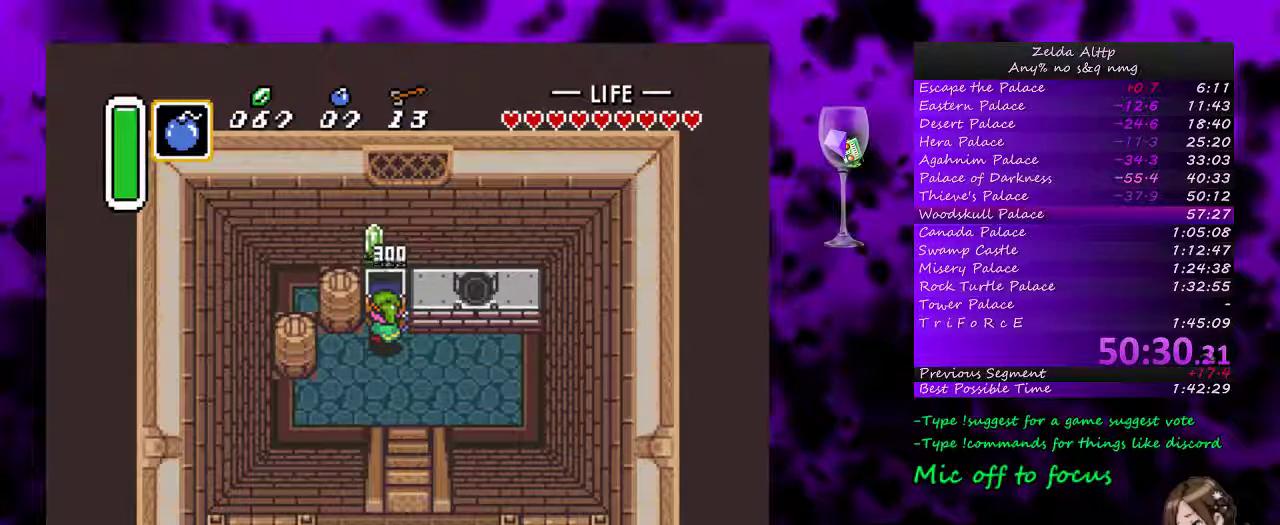
{"buttons": ["DPAD_DOWN"], "events": [[100, "DPAD_DOWN", "down"], [350, "A", "up"]]}
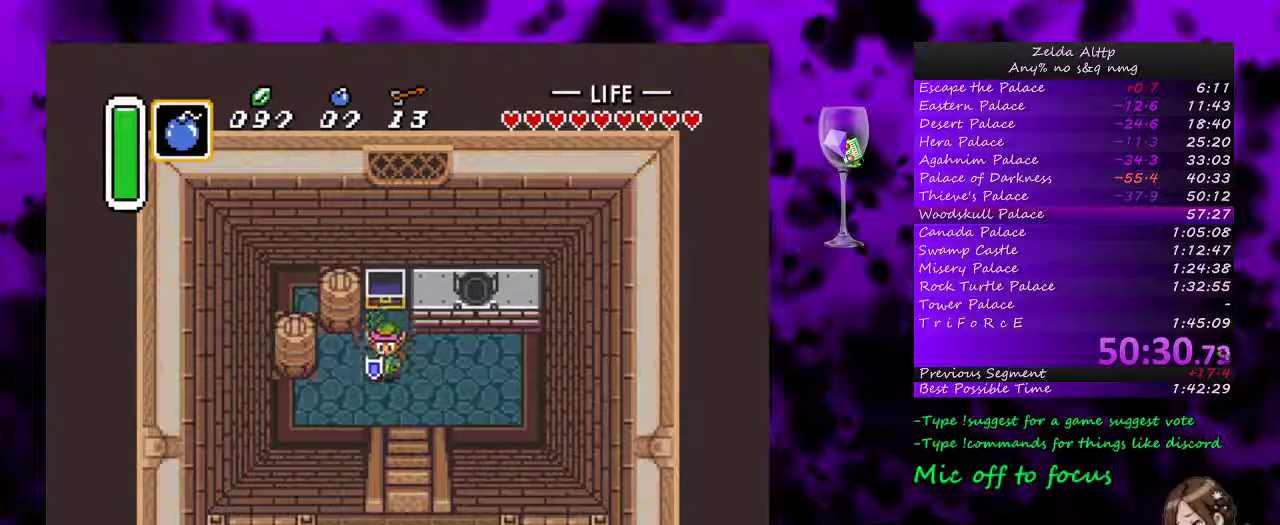
{"buttons": ["DPAD_DOWN"], "events": [[17, "DPAD_RIGHT", "down"], [133, "DPAD_RIGHT", "up"]]}
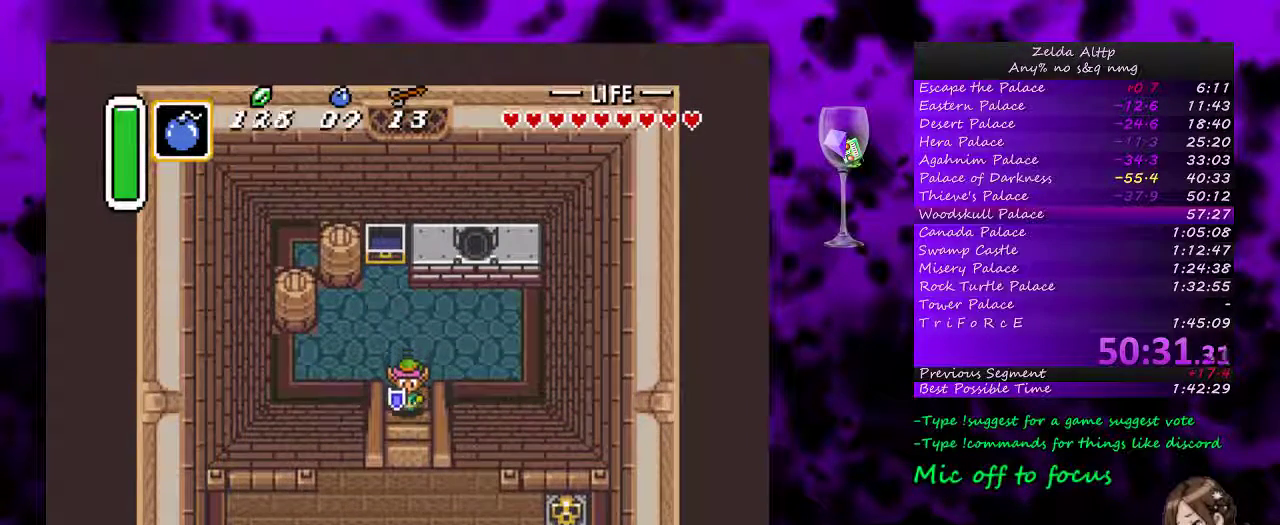
{"buttons": ["DPAD_DOWN"], "events": []}
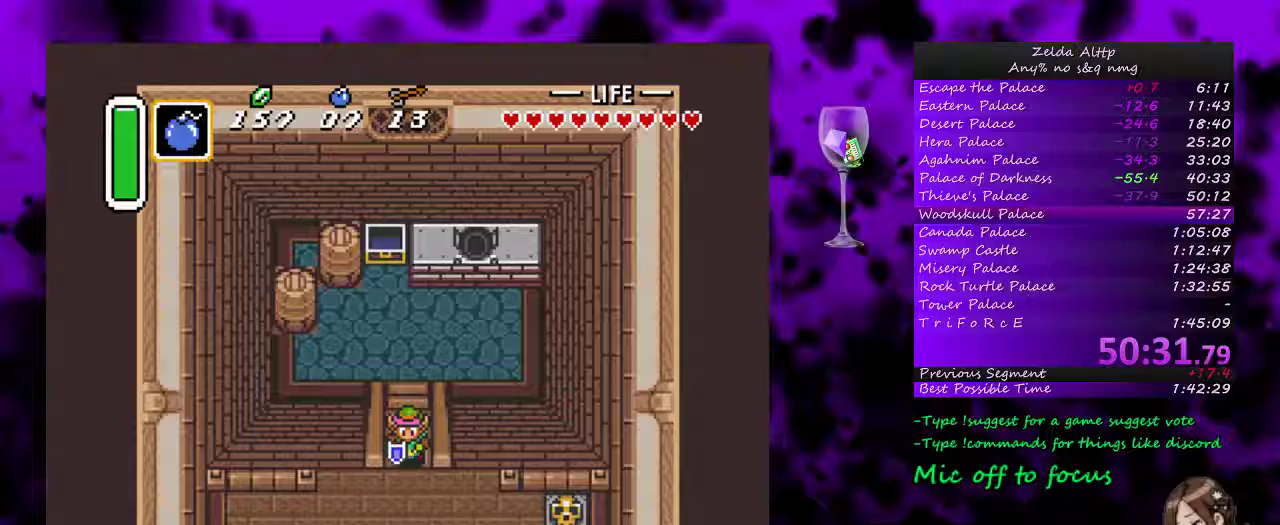
{"buttons": ["DPAD_DOWN"], "events": []}
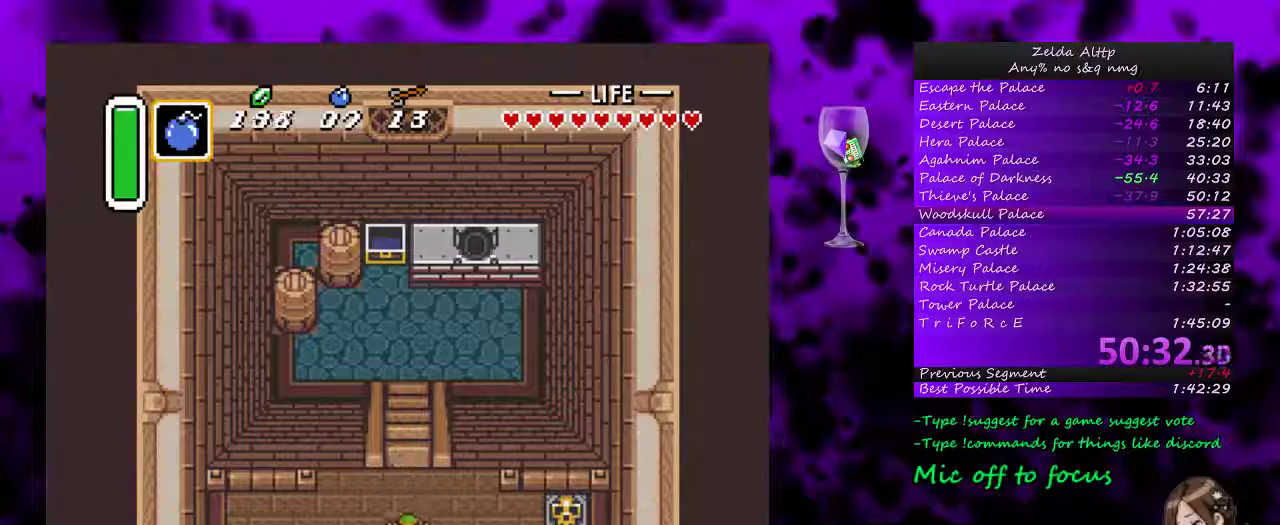
{"buttons": ["DPAD_DOWN"], "events": []}
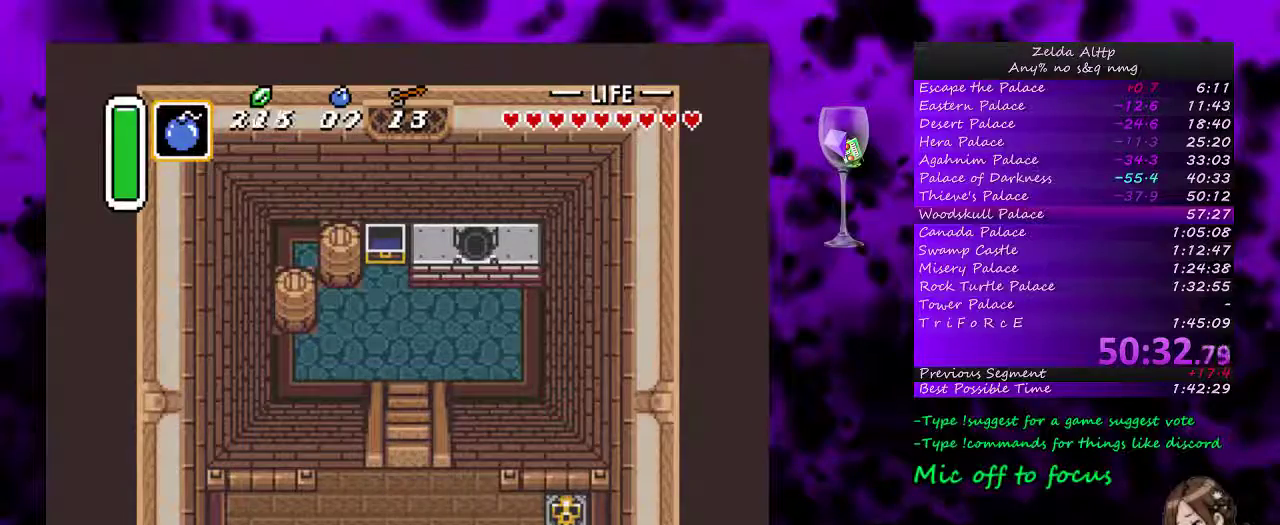
{"buttons": ["DPAD_DOWN"], "events": []}
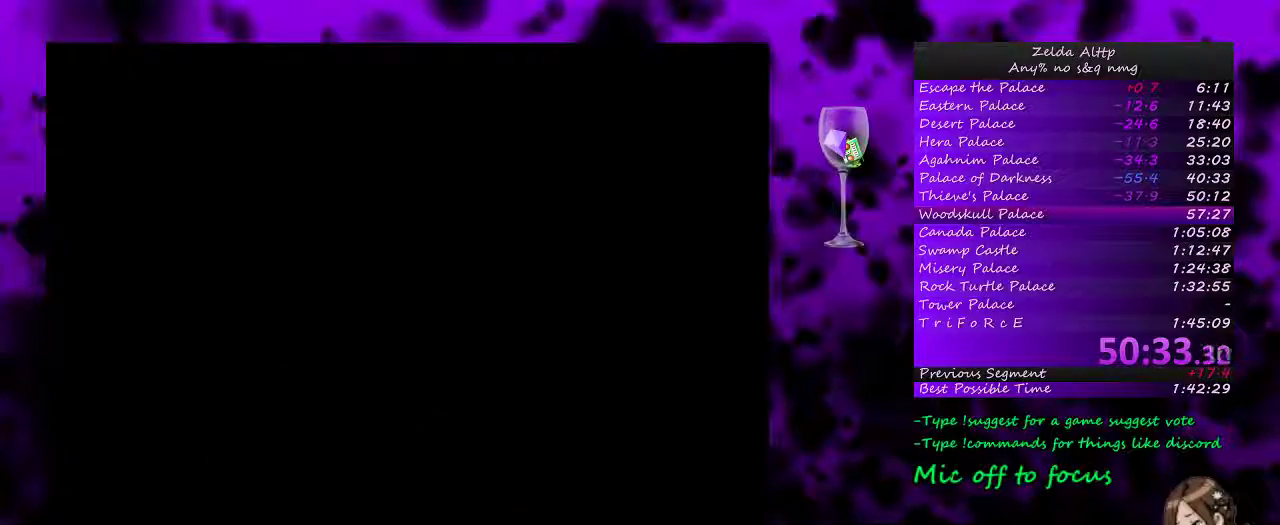
{"buttons": [], "events": [[367, "DPAD_DOWN", "up"]]}
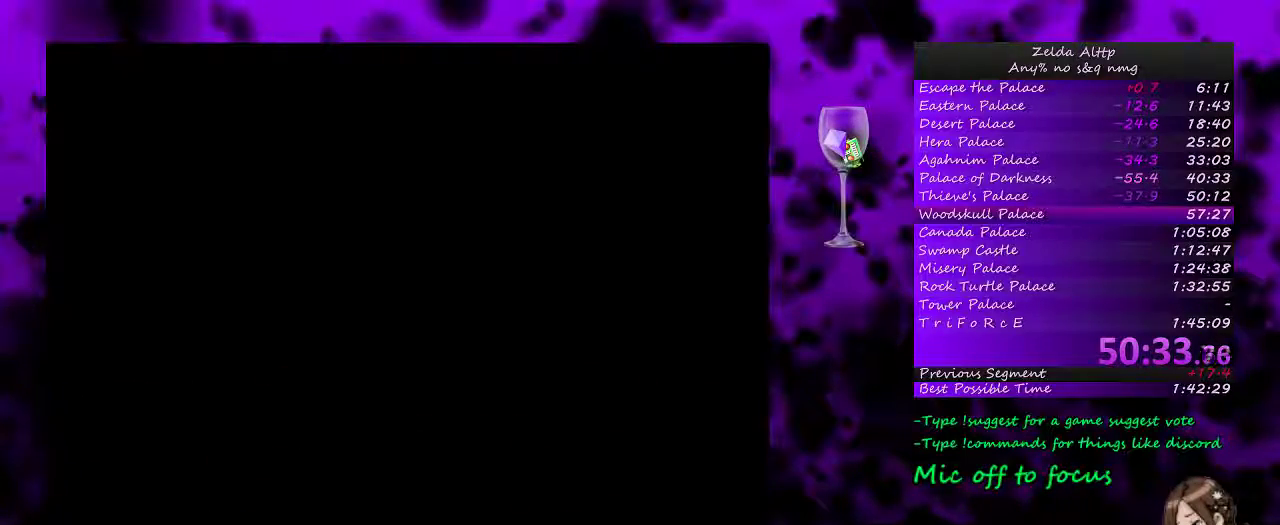
{"buttons": [], "events": []}
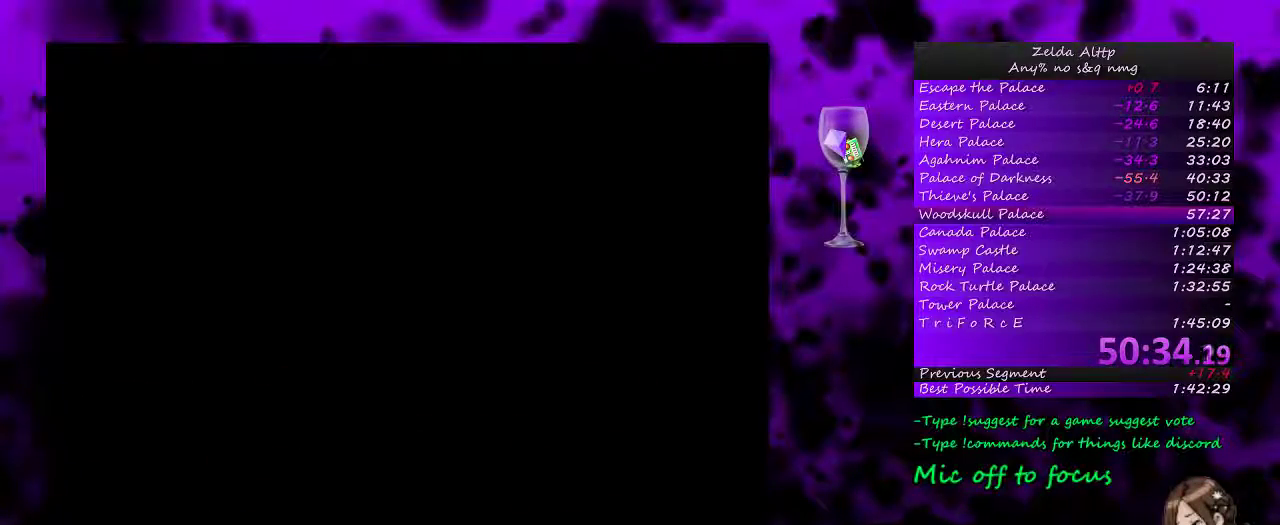
{"buttons": [], "events": []}
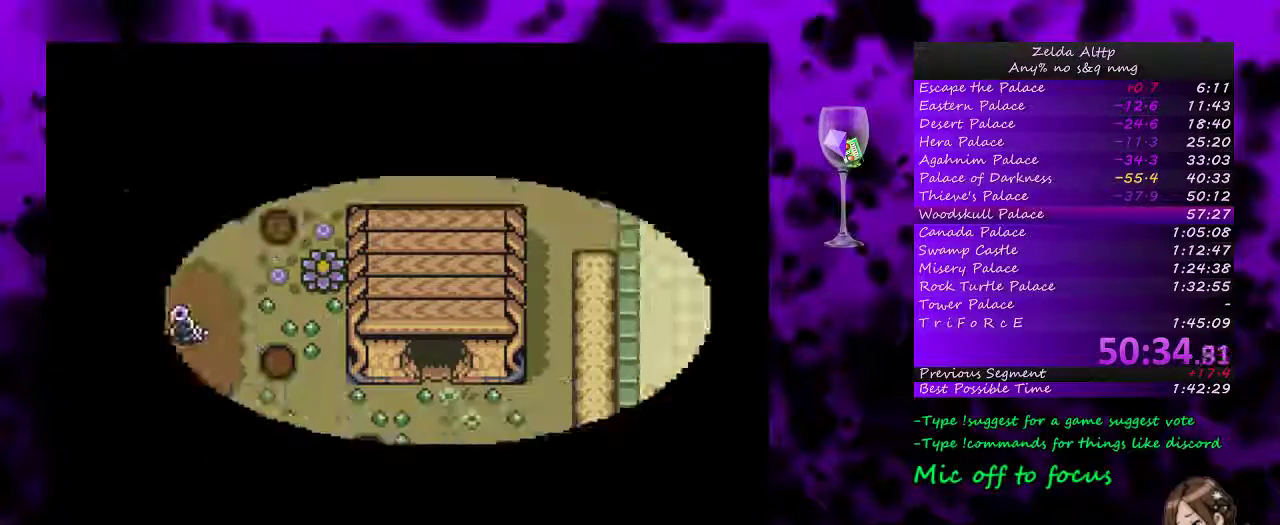
{"buttons": ["DPAD_DOWN"], "events": [[233, "DPAD_DOWN", "down"]]}